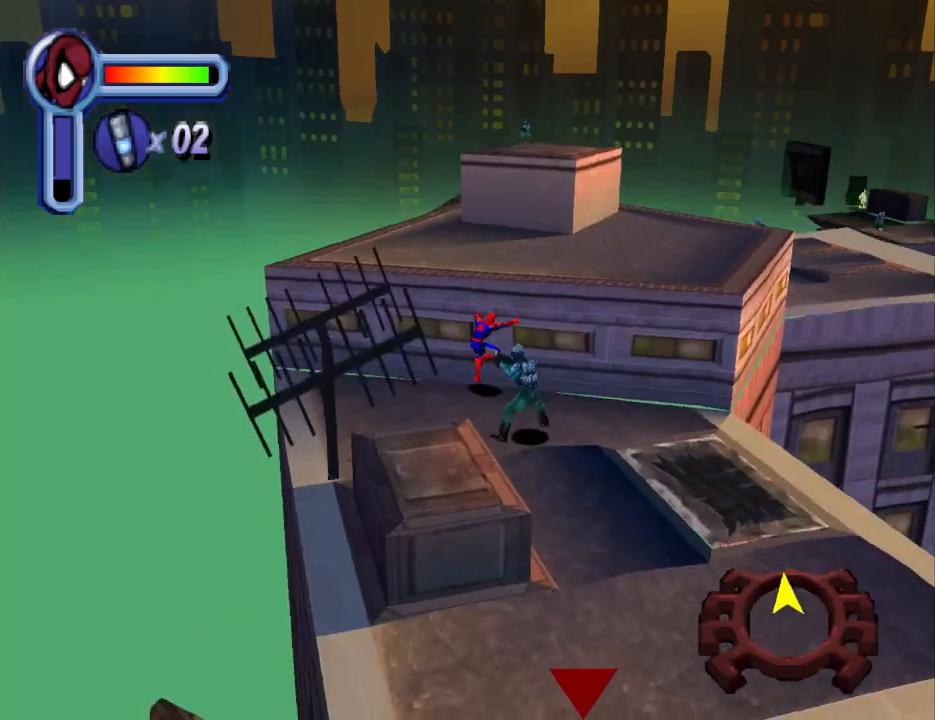
Gameplay with a controller (PlayStation layout); each line is a JSON object with the inputs held at the frame after it. "events" lists button and stick changes between this image and that frame as [ms after this image, input, new state], when the widget could be followed in between. Not read: L2 R2 left_stick right_stick.
{"buttons": ["CROSS", "DPAD_UP", "DPAD_RIGHT"], "events": [[67, "CROSS", "down"], [200, "CROSS", "up"], [267, "CROSS", "down"], [267, "DPAD_RIGHT", "up"], [500, "DPAD_RIGHT", "down"]]}
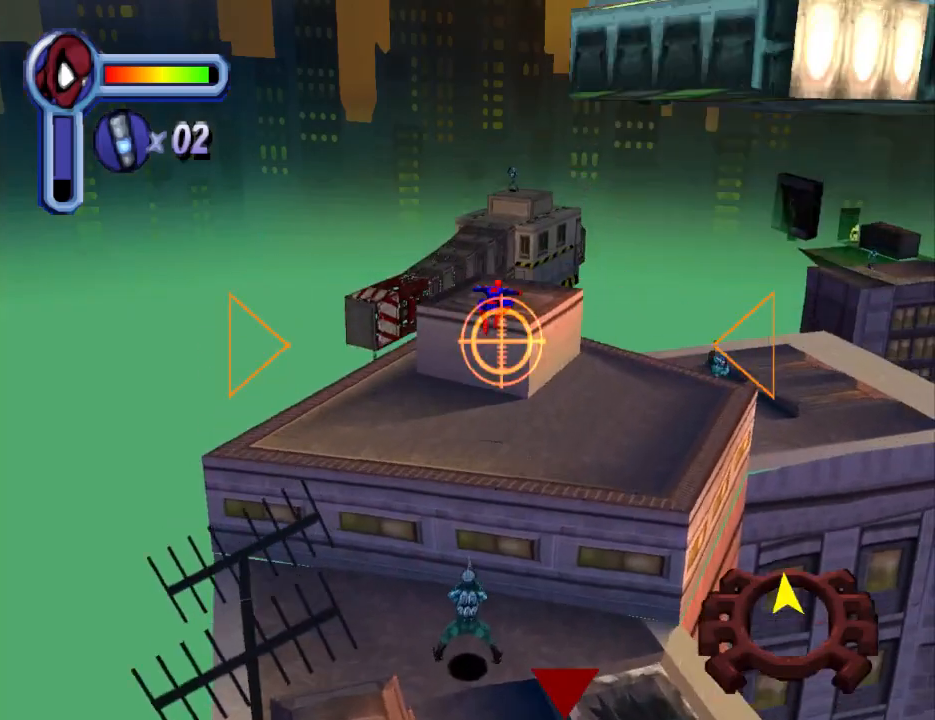
{"buttons": ["DPAD_UP", "DPAD_RIGHT"], "events": [[233, "CROSS", "up"], [300, "CROSS", "down"], [467, "CROSS", "up"]]}
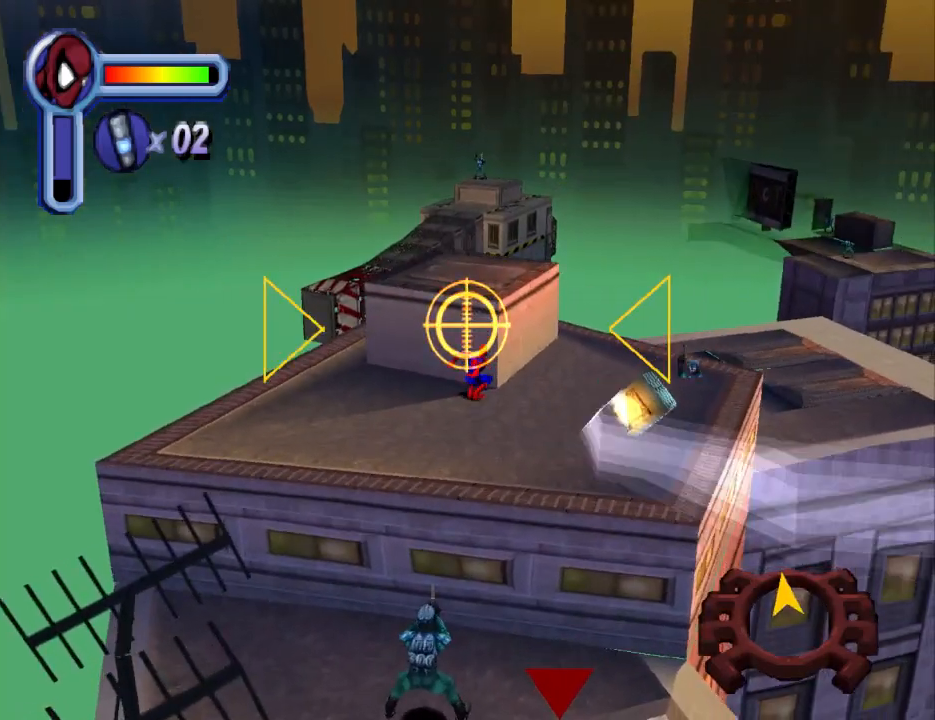
{"buttons": ["CROSS", "DPAD_UP", "DPAD_RIGHT"], "events": [[33, "CROSS", "down"], [167, "CROSS", "up"], [200, "CROSS", "down"]]}
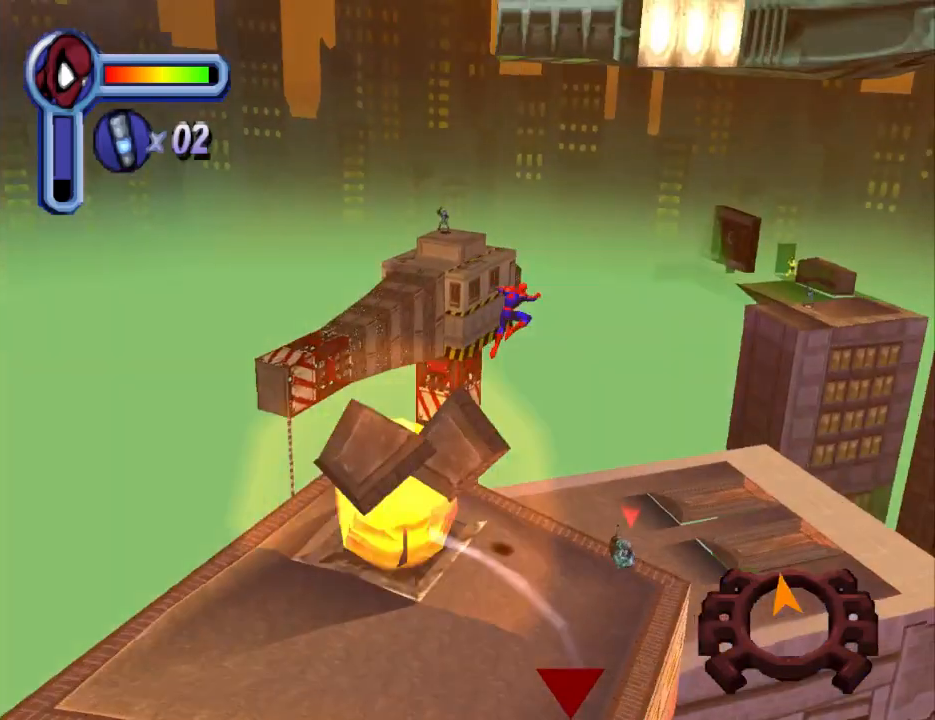
{"buttons": ["DPAD_UP", "DPAD_RIGHT"], "events": [[133, "DPAD_UP", "up"], [400, "CROSS", "up"], [400, "DPAD_UP", "down"]]}
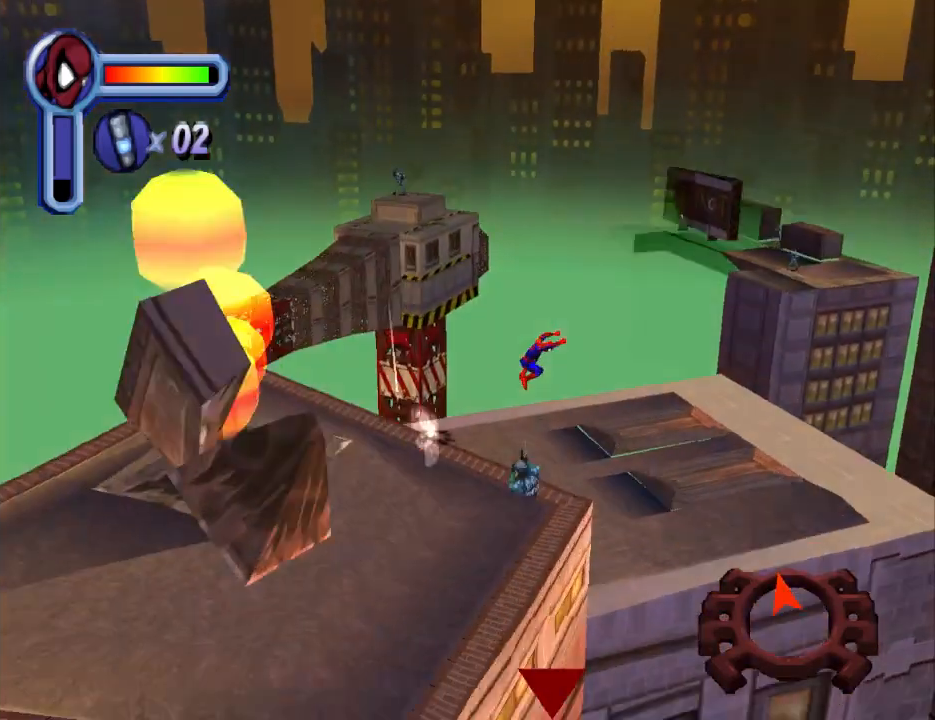
{"buttons": ["DPAD_UP"], "events": [[400, "DPAD_RIGHT", "up"]]}
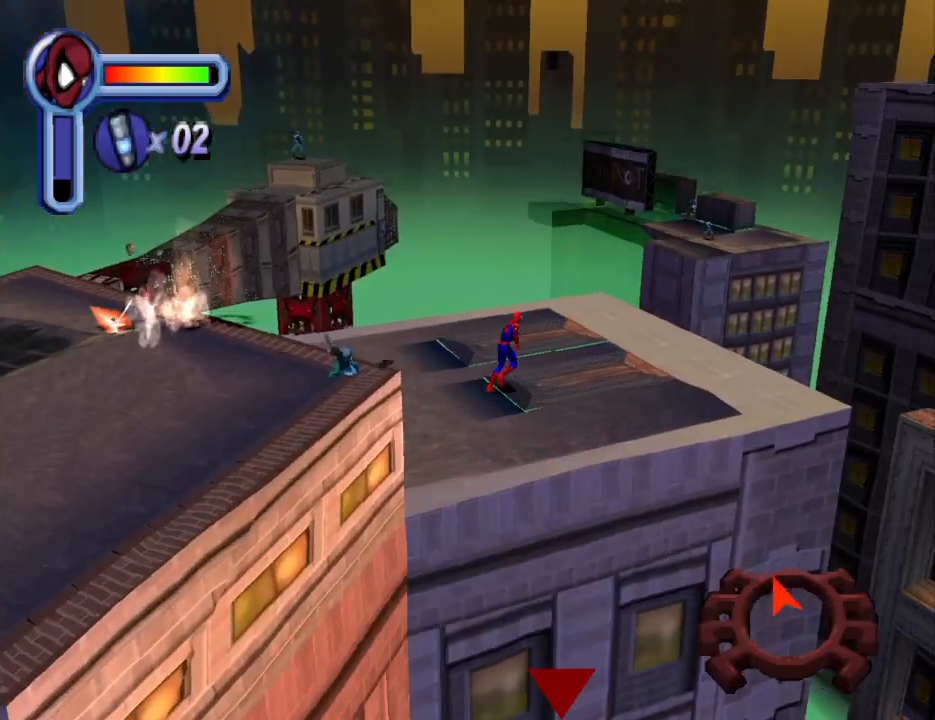
{"buttons": ["DPAD_UP"], "events": [[100, "DPAD_RIGHT", "down"], [500, "DPAD_RIGHT", "up"]]}
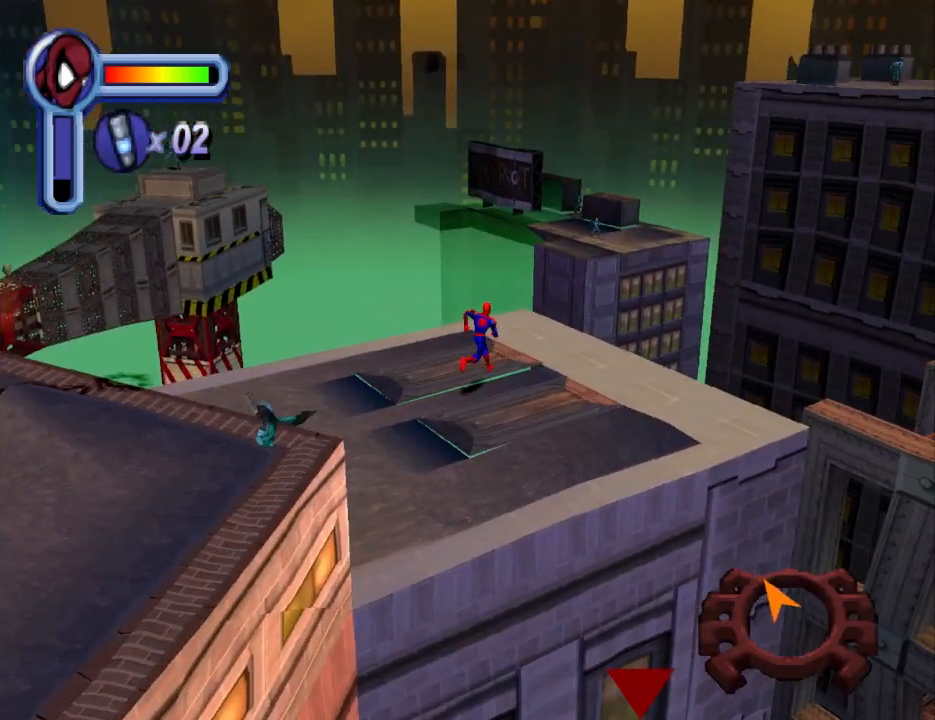
{"buttons": ["DPAD_UP"], "events": [[200, "DPAD_RIGHT", "down"], [467, "DPAD_RIGHT", "up"]]}
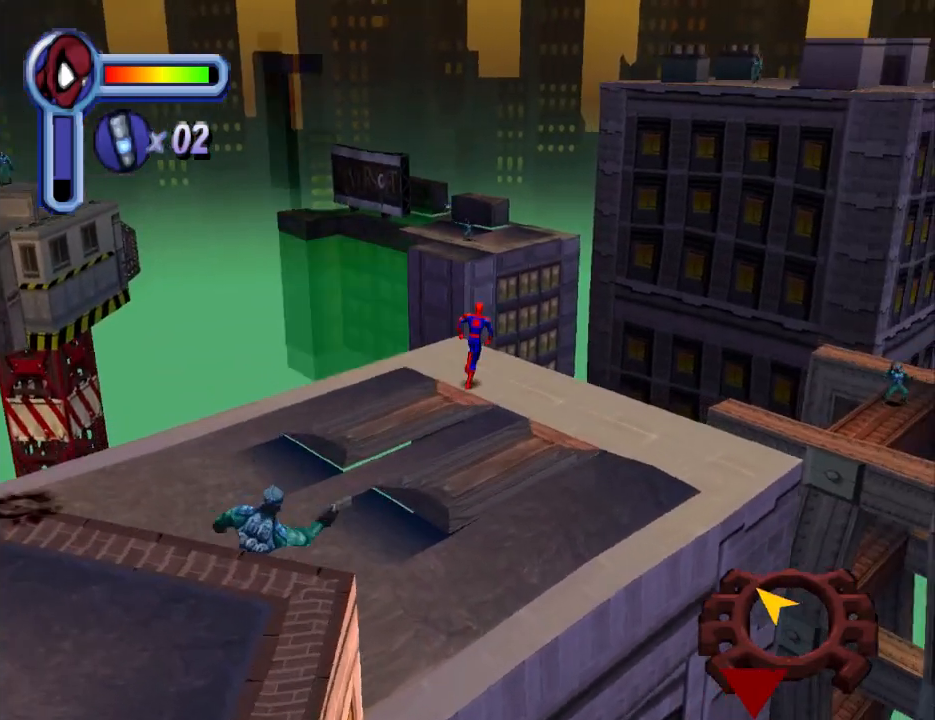
{"buttons": ["CROSS", "DPAD_UP", "DPAD_RIGHT"], "events": [[167, "DPAD_RIGHT", "down"], [200, "CROSS", "down"]]}
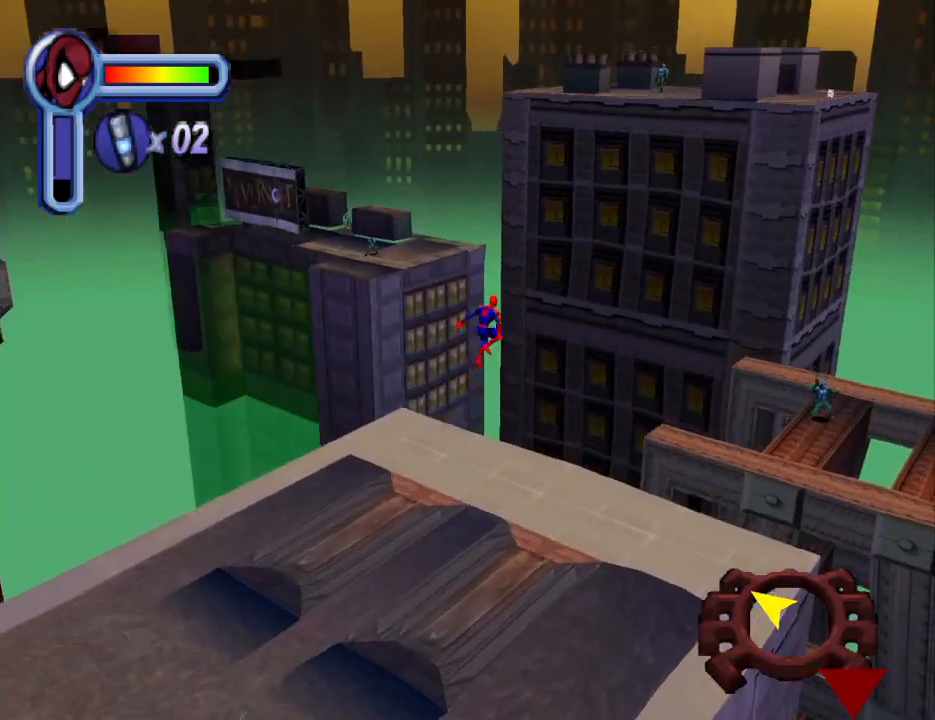
{"buttons": ["CROSS", "DPAD_UP", "DPAD_RIGHT"], "events": []}
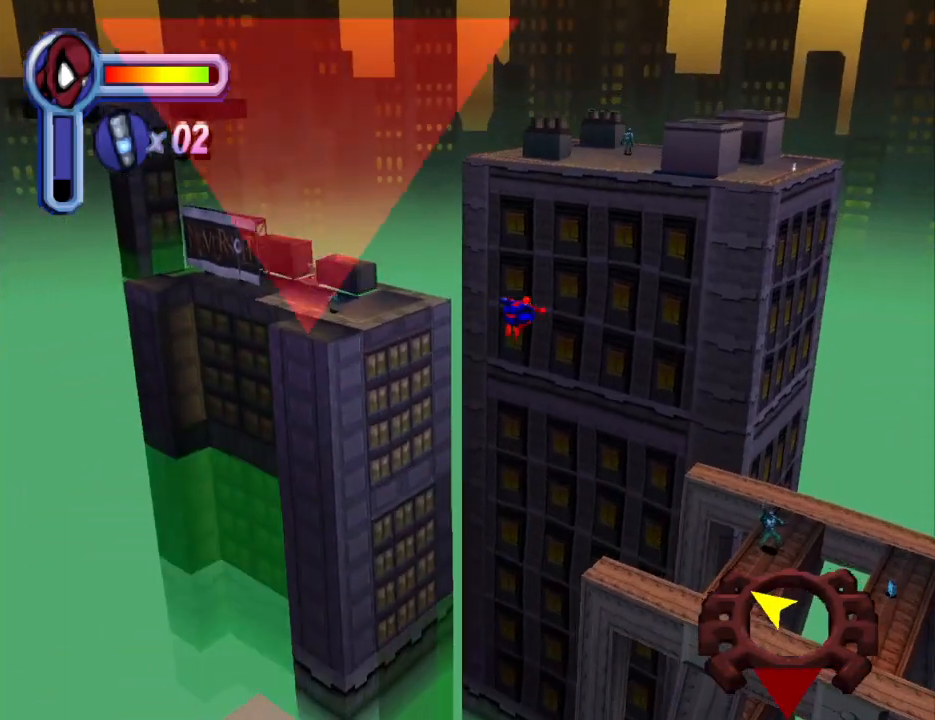
{"buttons": ["R1", "DPAD_UP"], "events": [[33, "DPAD_RIGHT", "up"], [167, "CROSS", "up"], [200, "DPAD_RIGHT", "down"], [200, "R1", "down"], [333, "DPAD_RIGHT", "up"]]}
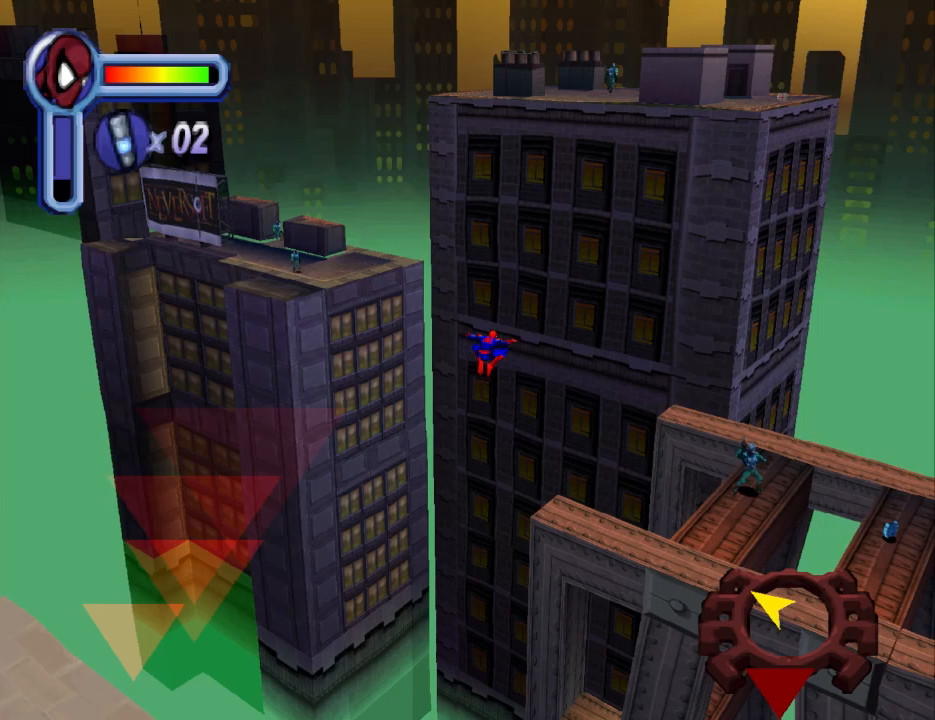
{"buttons": ["R1", "DPAD_UP"], "events": []}
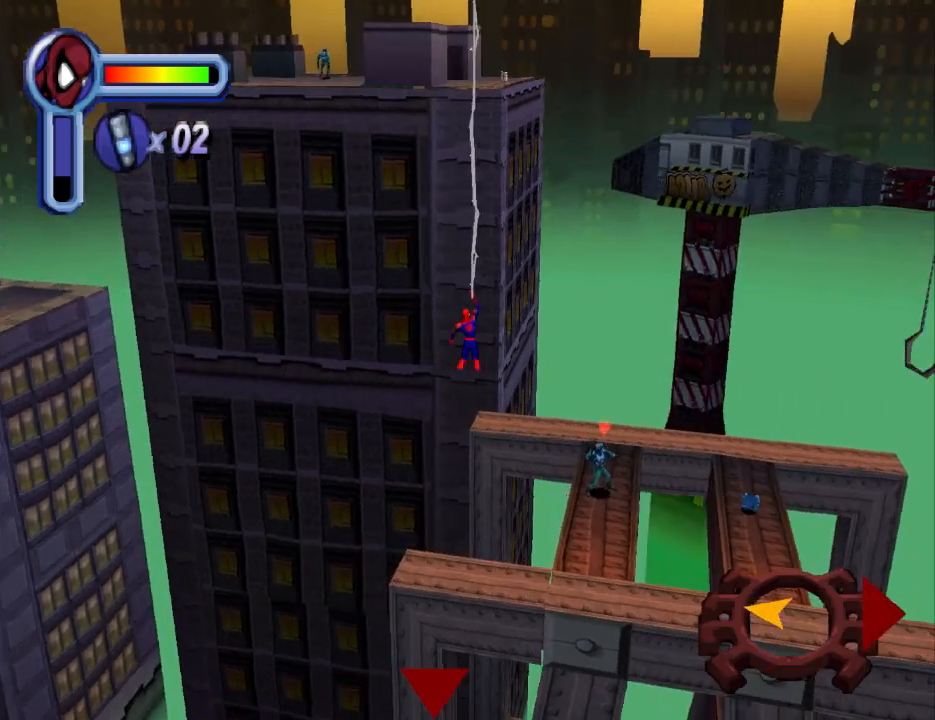
{"buttons": ["R1", "DPAD_UP"], "events": [[100, "DPAD_RIGHT", "down"], [333, "DPAD_RIGHT", "up"]]}
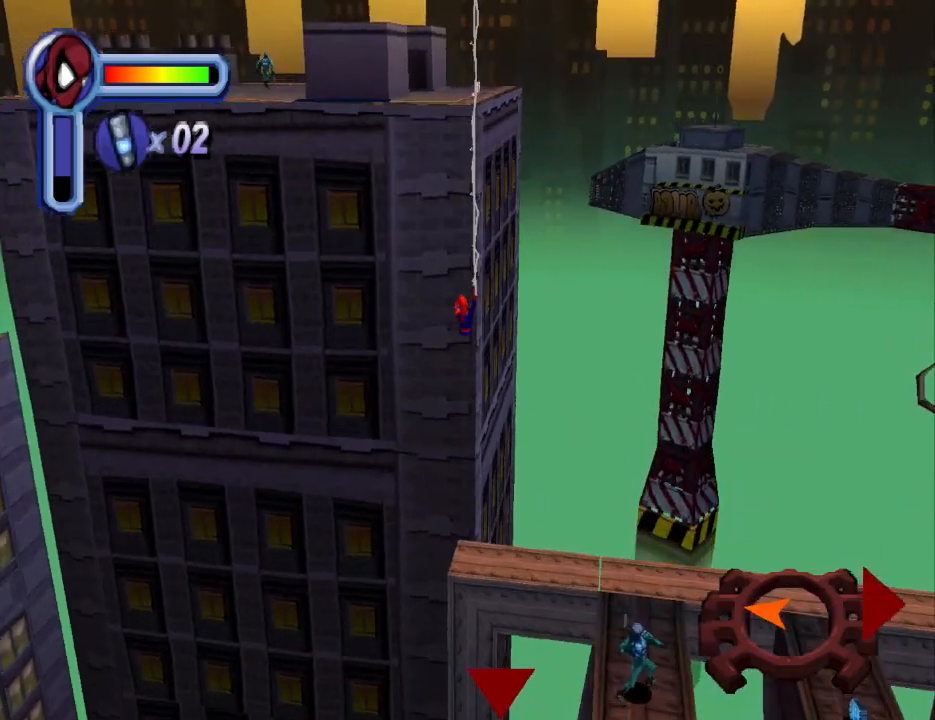
{"buttons": ["R1", "DPAD_UP"], "events": []}
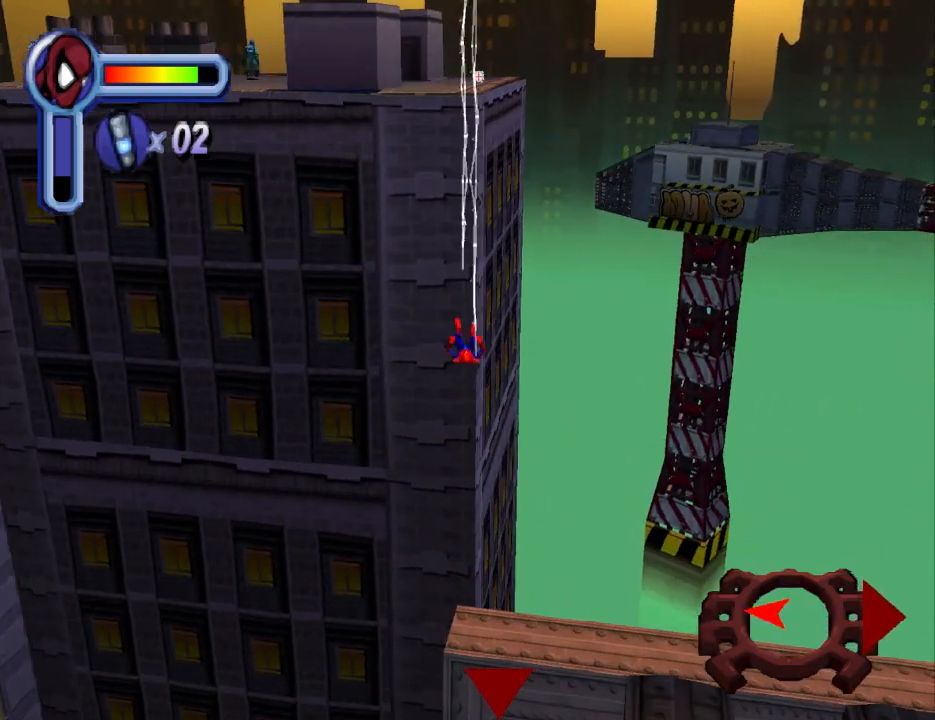
{"buttons": ["R1", "DPAD_UP"], "events": []}
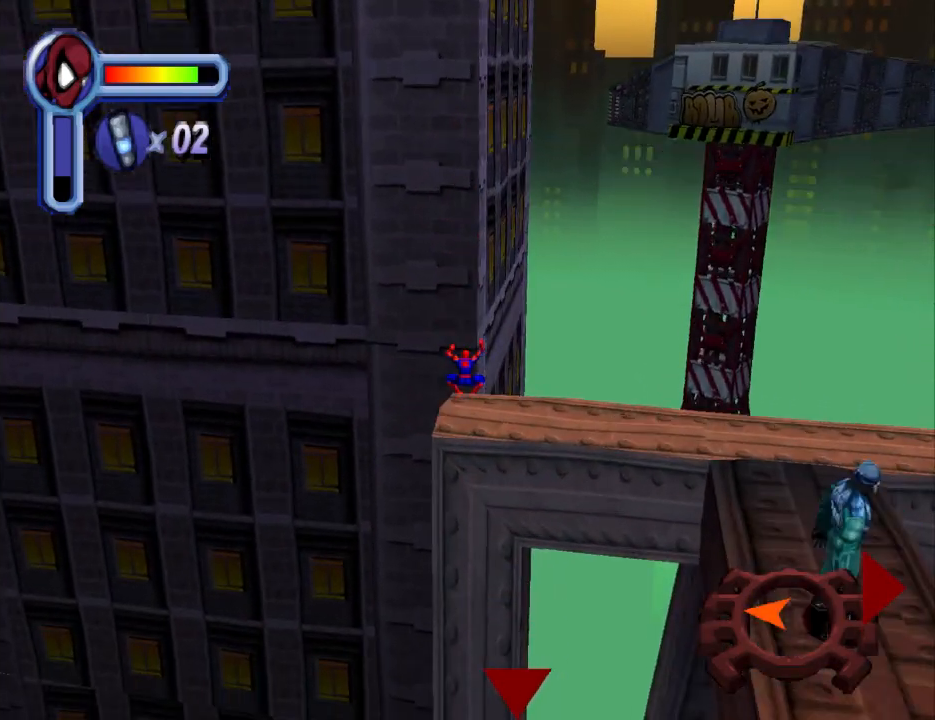
{"buttons": ["R1", "DPAD_UP"], "events": [[200, "DPAD_LEFT", "down"], [367, "DPAD_LEFT", "up"]]}
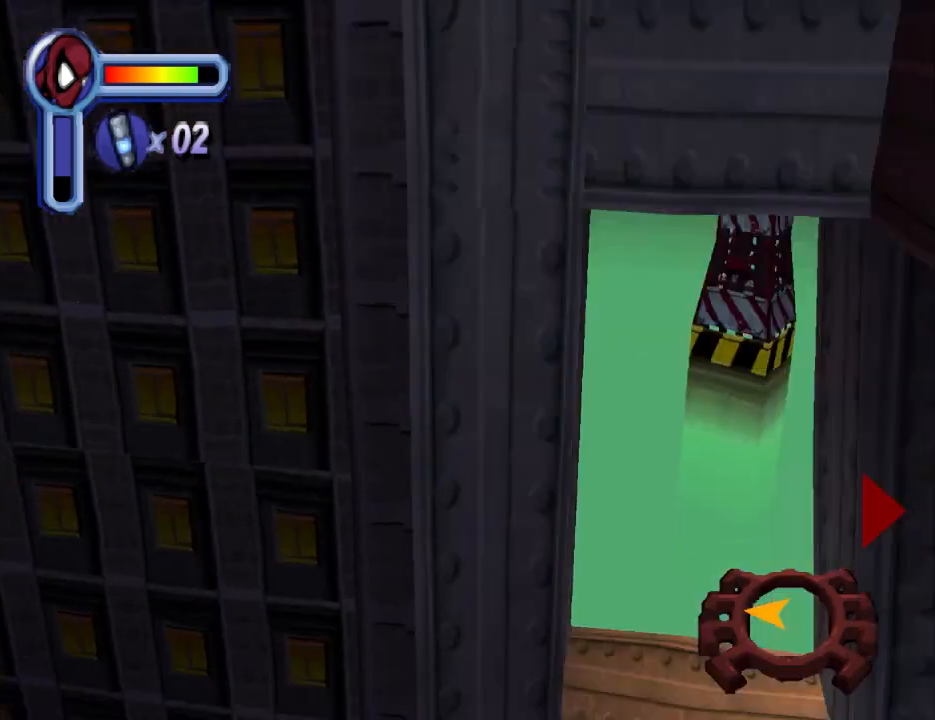
{"buttons": ["R1", "DPAD_UP"], "events": []}
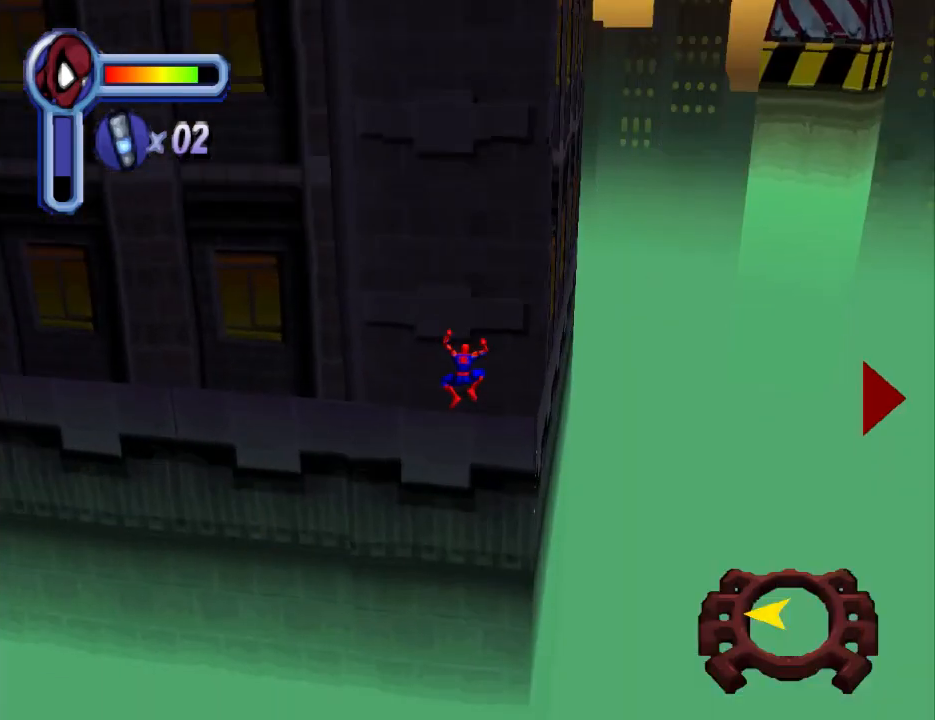
{"buttons": ["R1", "DPAD_UP"], "events": []}
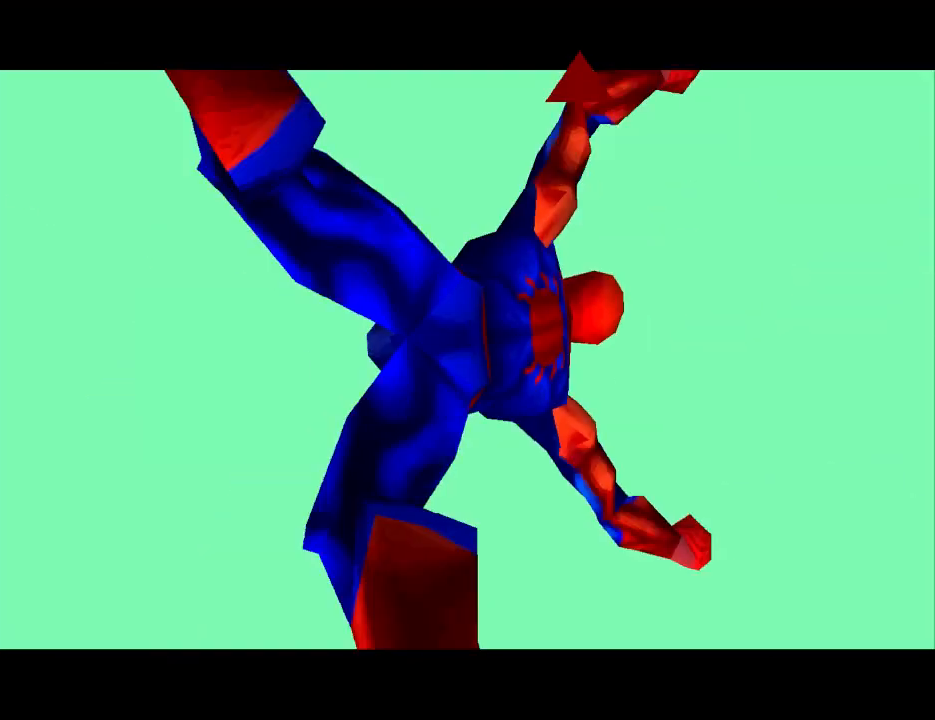
{"buttons": ["R1"], "events": [[500, "DPAD_UP", "up"]]}
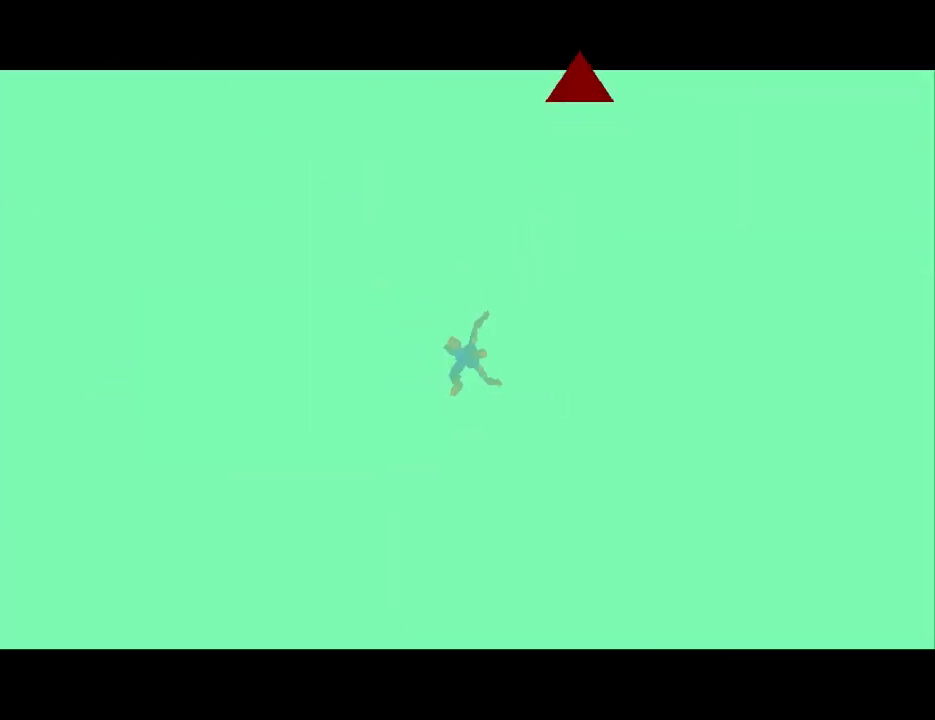
{"buttons": [], "events": [[167, "R1", "up"]]}
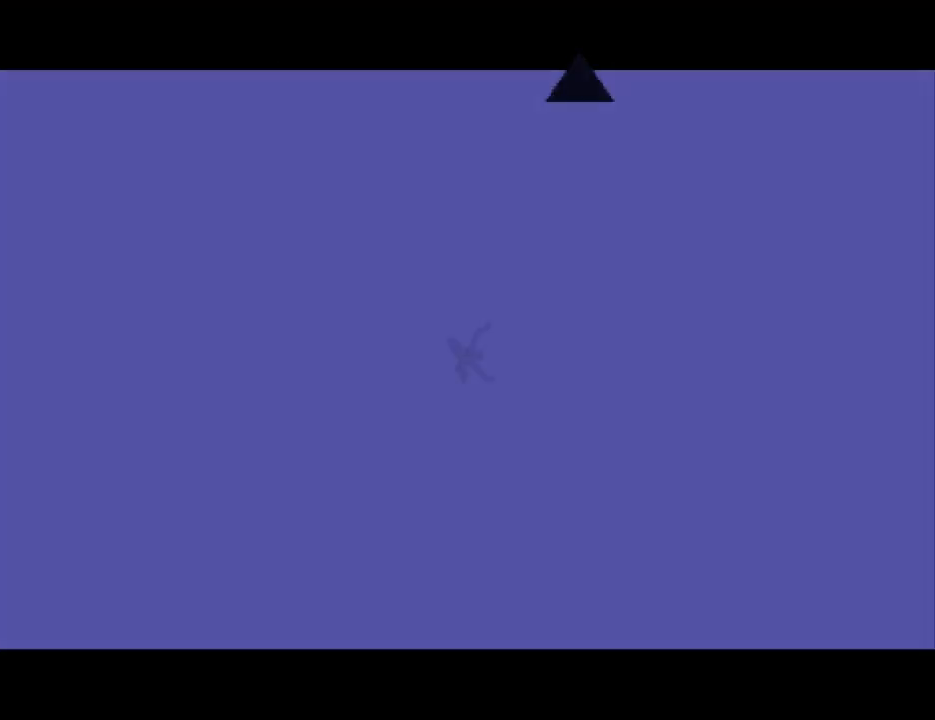
{"buttons": [], "events": []}
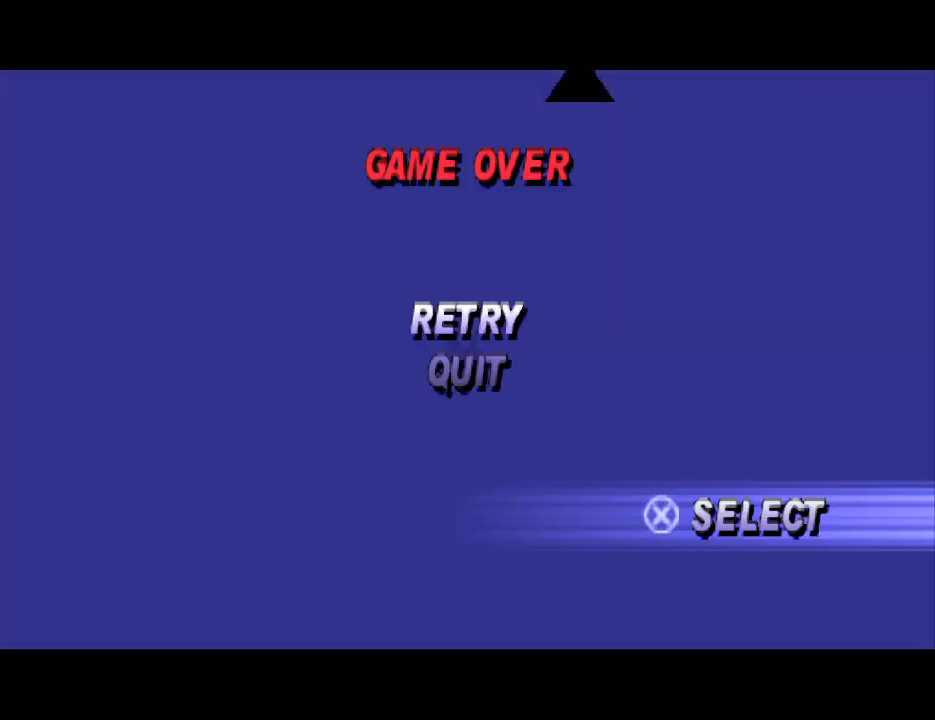
{"buttons": [], "events": []}
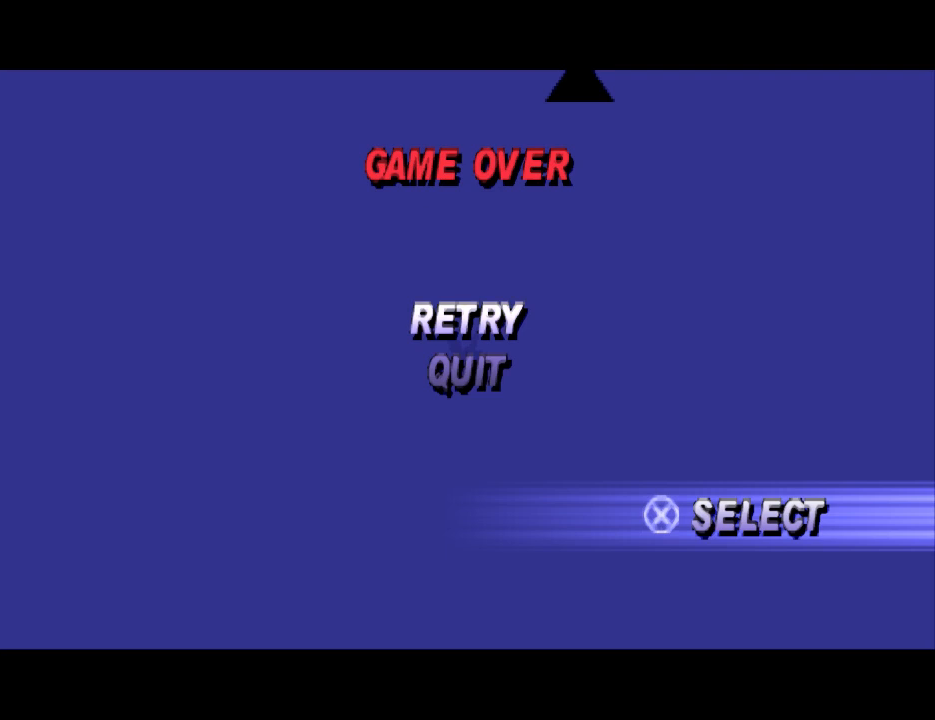
{"buttons": [], "events": [[333, "CROSS", "down"], [433, "CROSS", "up"]]}